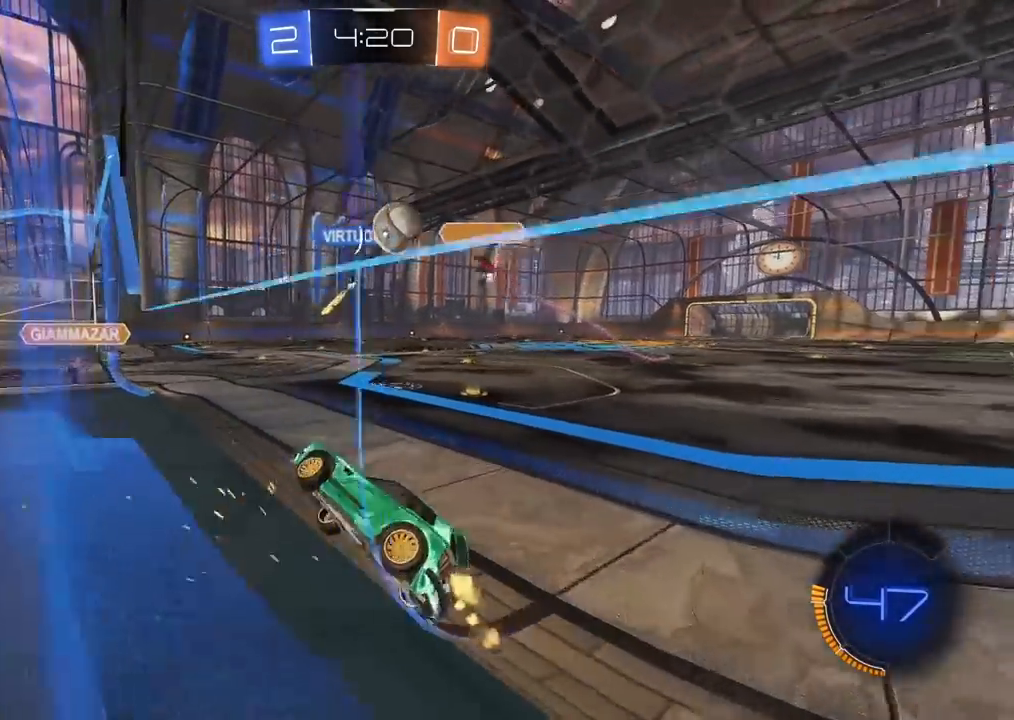
Gameplay with a controller (PlayStation layout); each line is a JSON object with the inputs held at the frame after it. "events" lists button and stick changes between this image and that frame as [ms after this image, input, new state], when the widget could be followed in between.
{"buttons": ["R2"], "left_stick": "center", "right_stick": "center", "events": [[300, "left_stick", "center"]]}
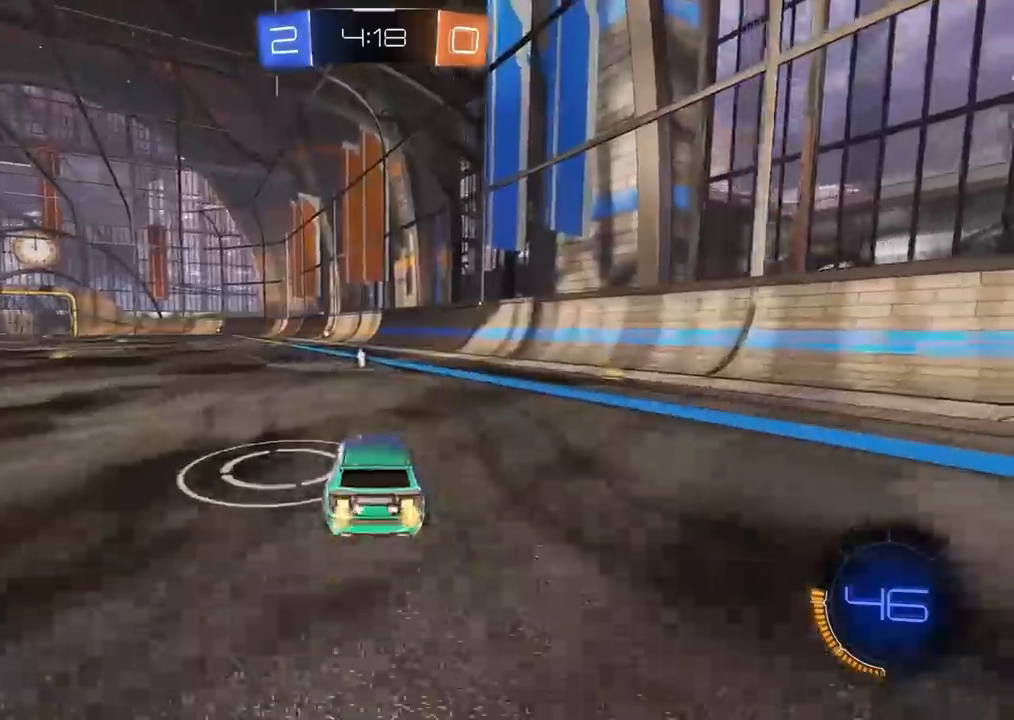
{"buttons": [], "left_stick": "center", "right_stick": "center", "events": [[167, "R2", "up"], [183, "left_stick", "left"], [250, "left_stick", "center"]]}
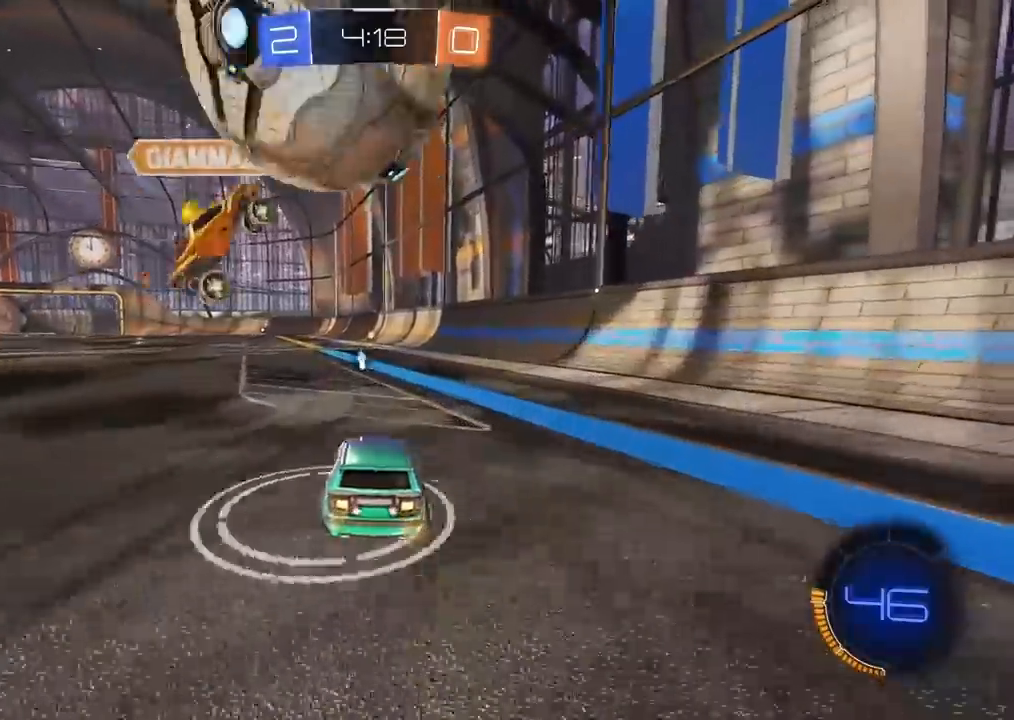
{"buttons": ["L1"], "left_stick": "left", "right_stick": "center", "events": [[217, "left_stick", "left"], [267, "TRIANGLE", "down"], [350, "TRIANGLE", "up"], [383, "L1", "down"]]}
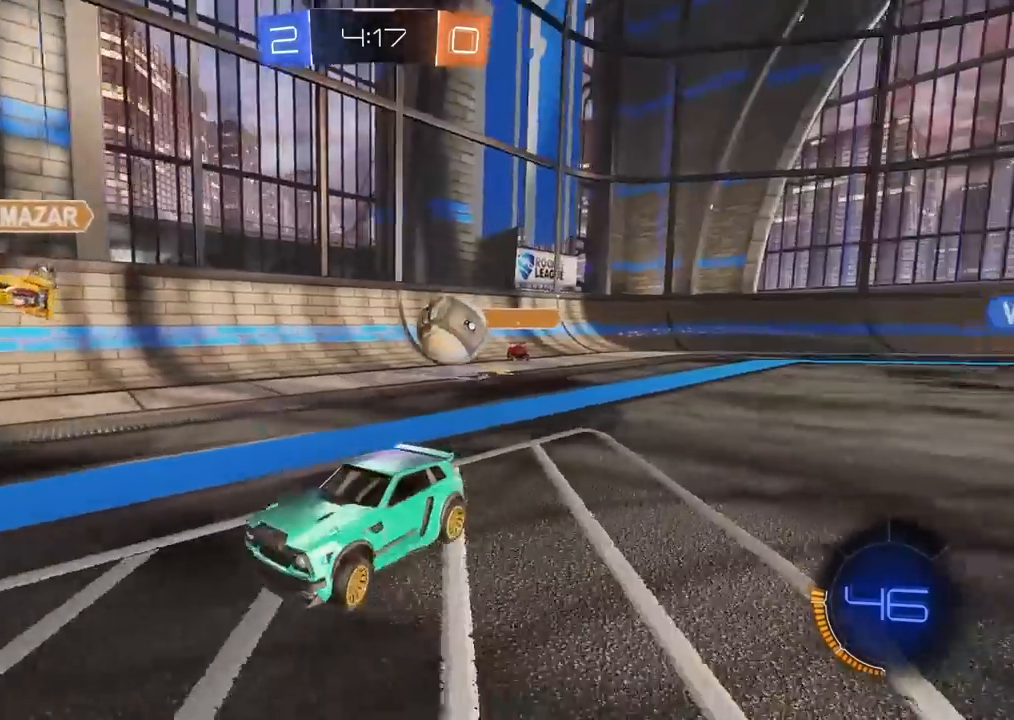
{"buttons": ["R2"], "left_stick": "left", "right_stick": "center", "events": [[17, "L1", "up"], [100, "R2", "down"]]}
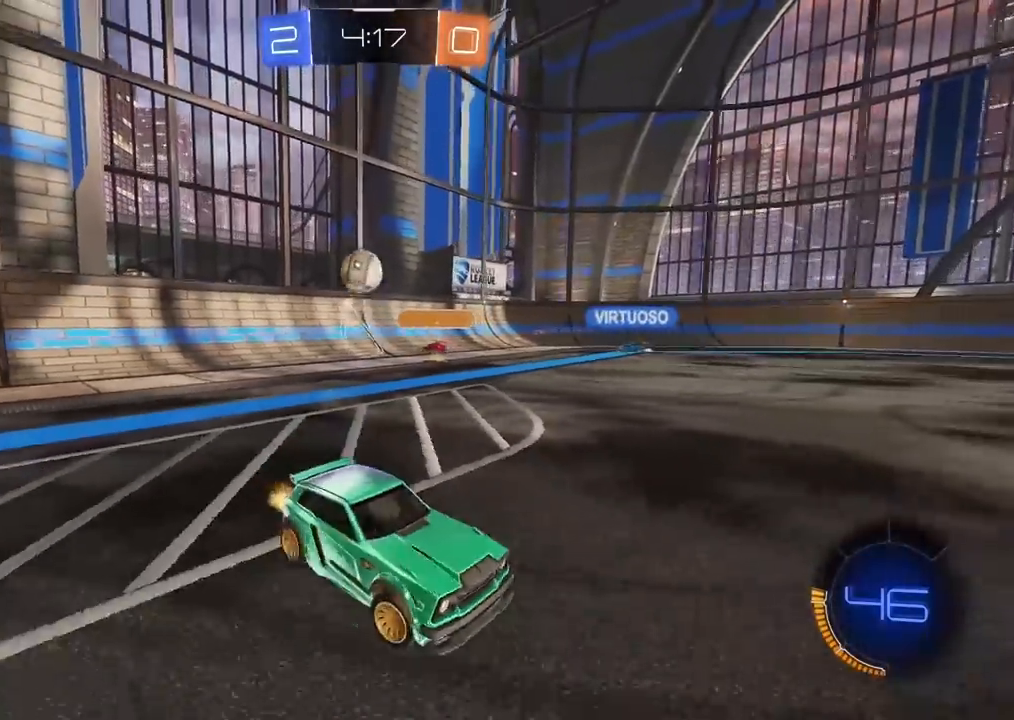
{"buttons": ["R2"], "left_stick": "left", "right_stick": "center", "events": []}
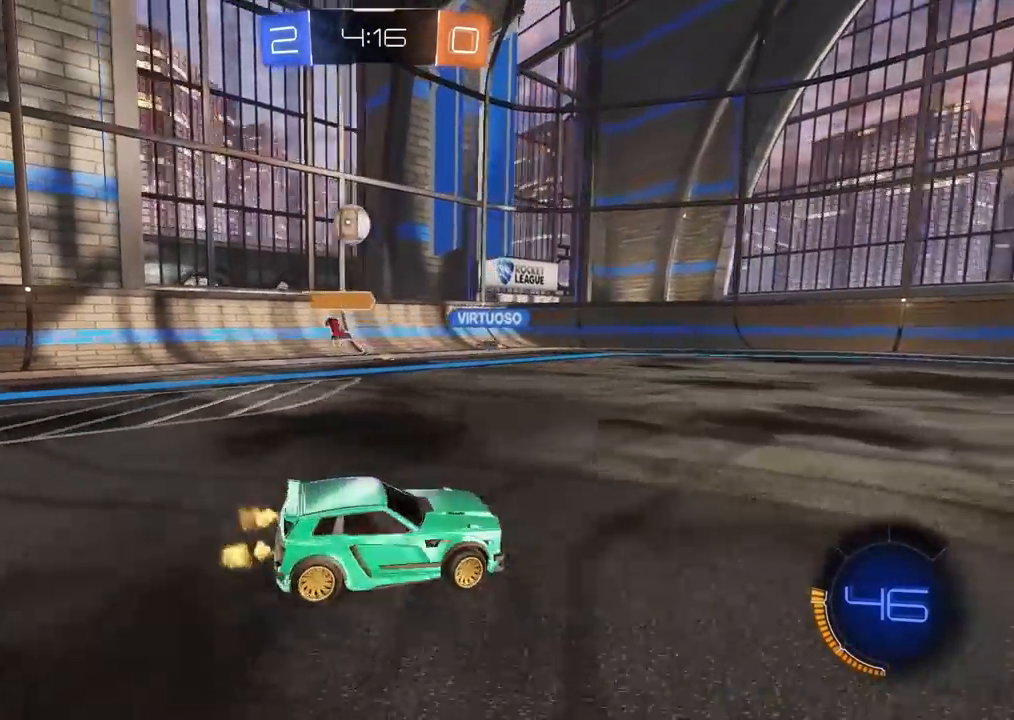
{"buttons": ["R2"], "left_stick": "right", "right_stick": "center", "events": [[150, "left_stick", "center"], [350, "left_stick", "right"]]}
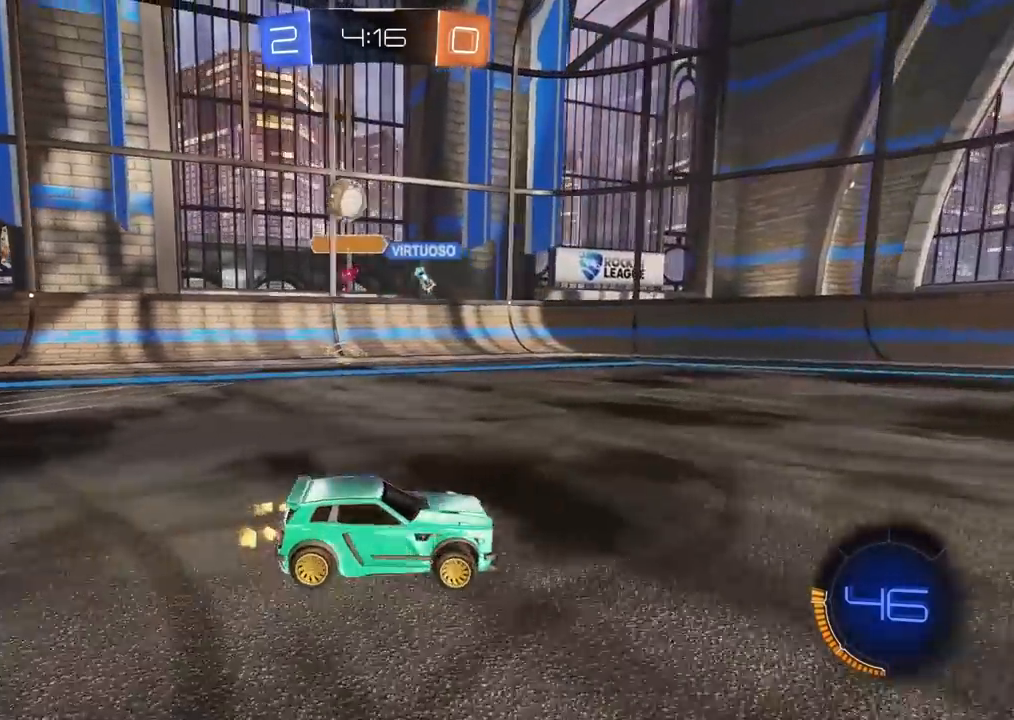
{"buttons": ["R2"], "left_stick": "right", "right_stick": "center", "events": []}
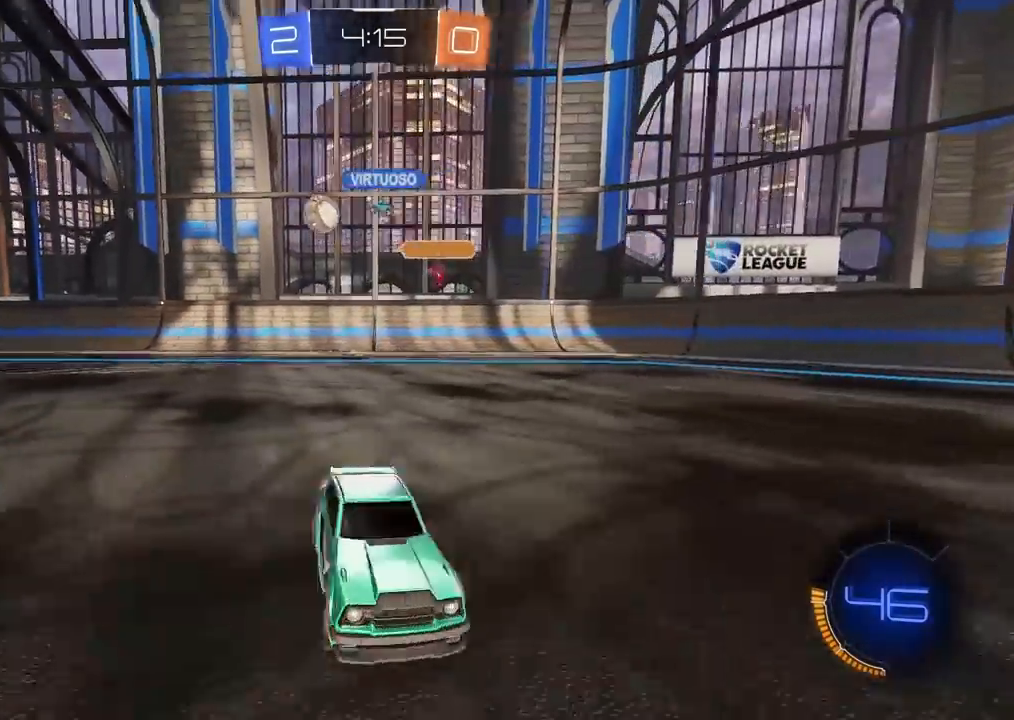
{"buttons": ["R2"], "left_stick": "center", "right_stick": "center", "events": [[417, "left_stick", "center"]]}
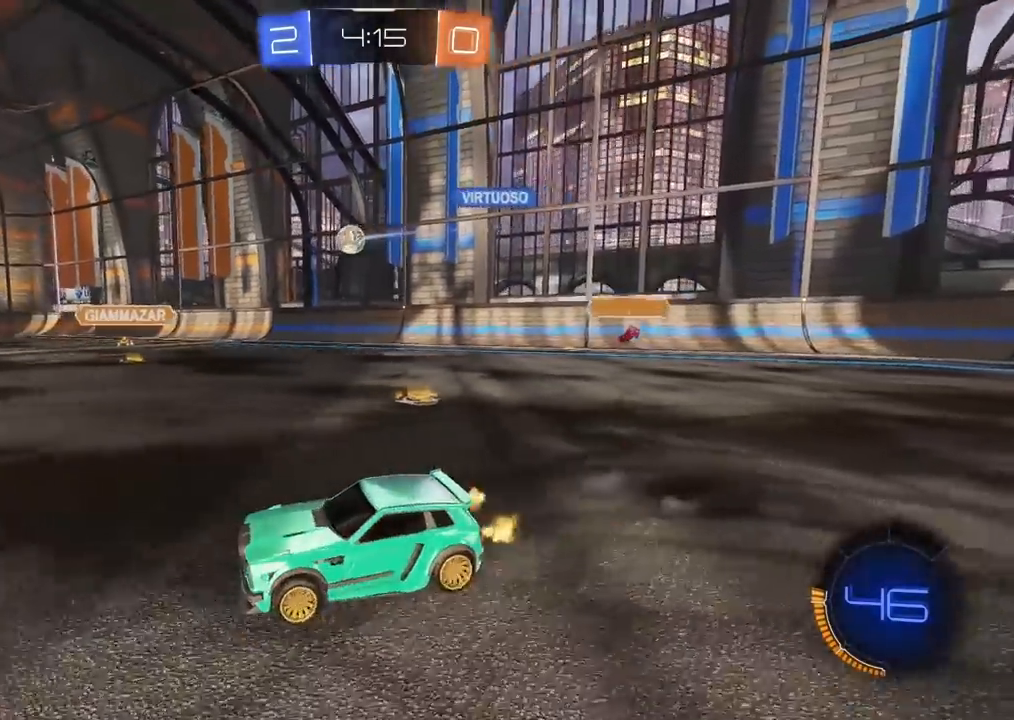
{"buttons": ["R2"], "left_stick": "center", "right_stick": "center", "events": []}
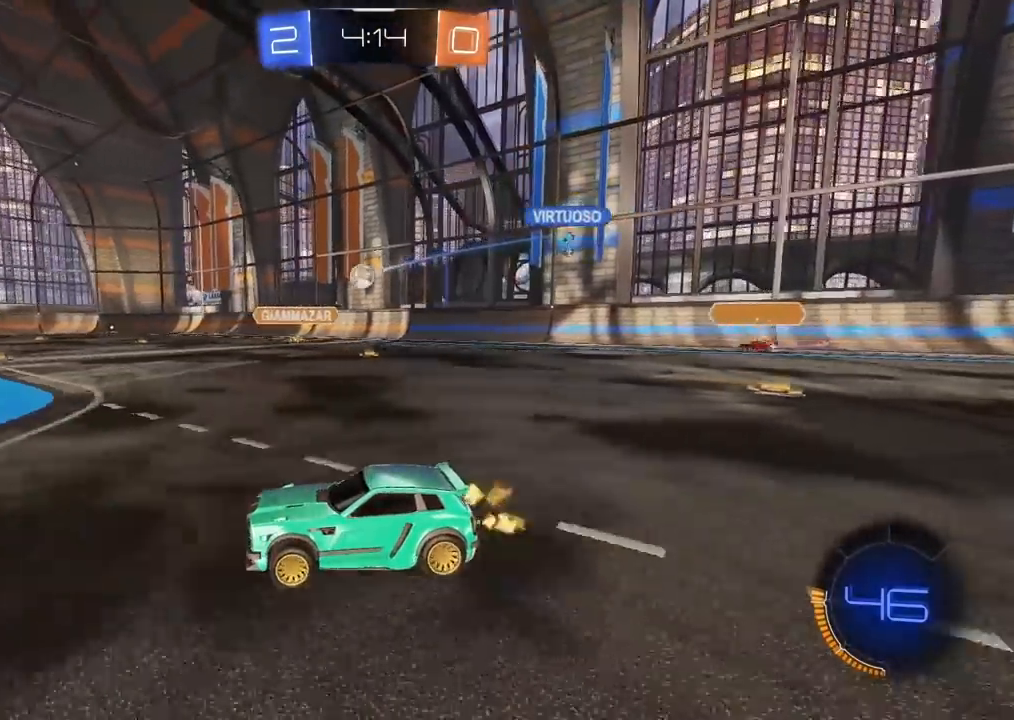
{"buttons": ["R2"], "left_stick": "right", "right_stick": "center", "events": [[267, "left_stick", "right"]]}
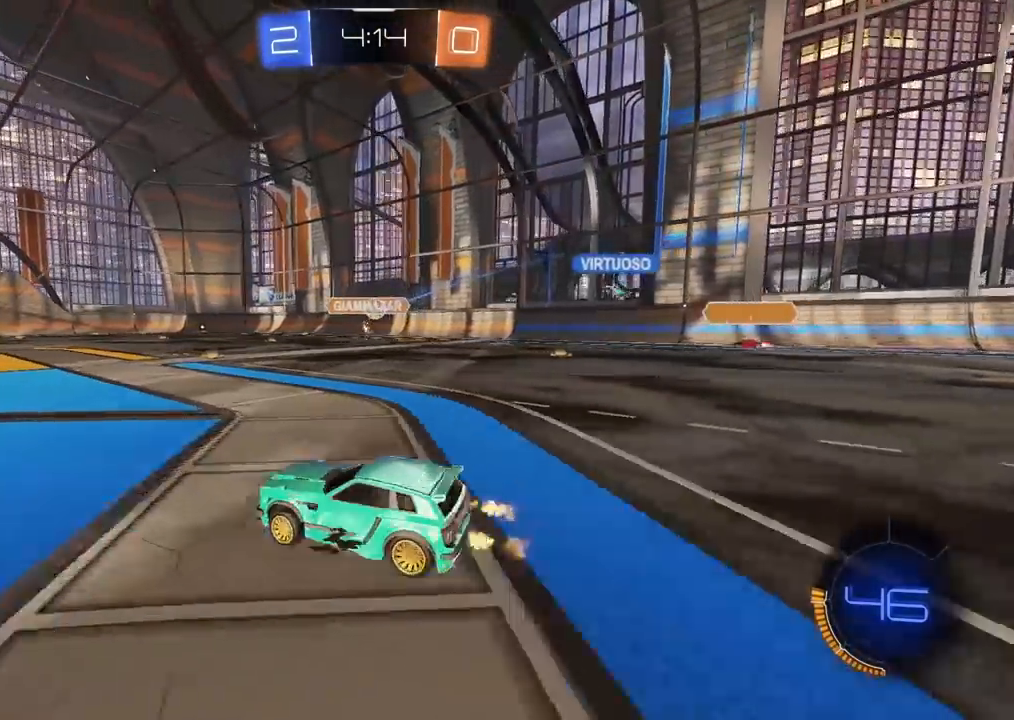
{"buttons": ["R2"], "left_stick": "right", "right_stick": "center", "events": [[367, "left_stick", "center"], [450, "left_stick", "right"]]}
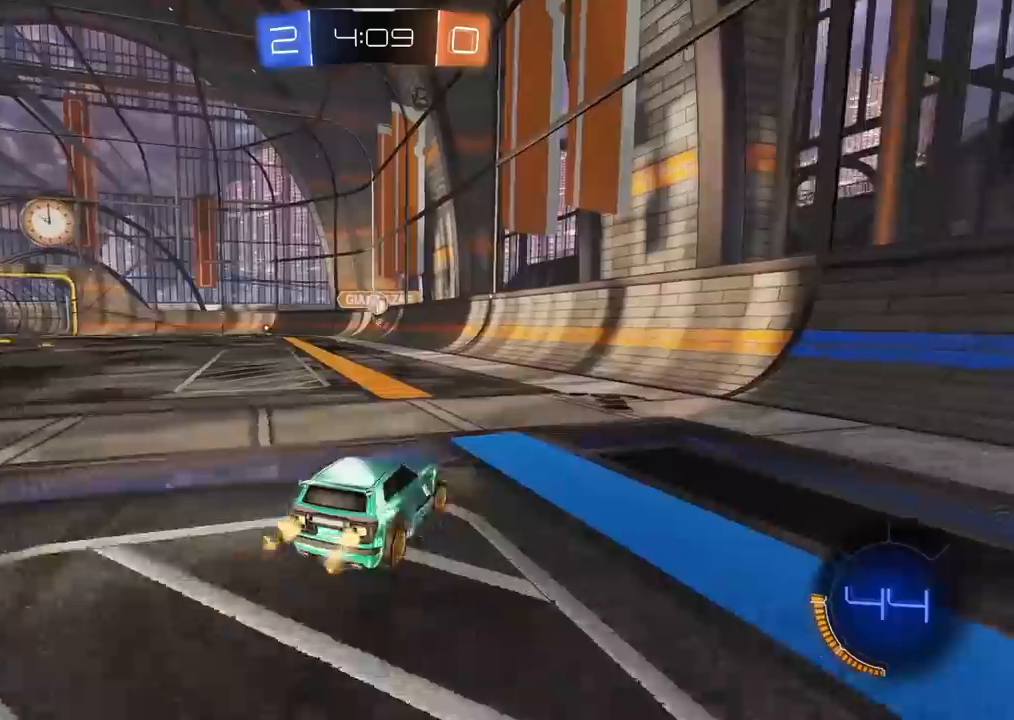
{"buttons": ["R2"], "left_stick": "left", "right_stick": "center", "events": [[67, "left_stick", "center"], [167, "left_stick", "left"]]}
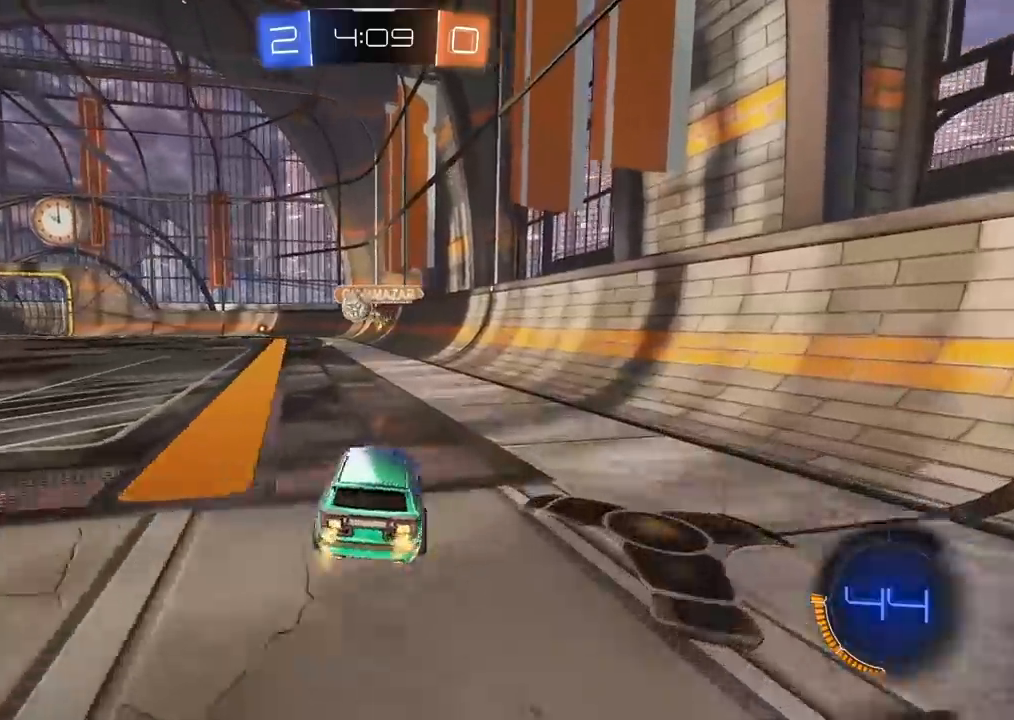
{"buttons": ["CIRCLE", "R2"], "left_stick": "left", "right_stick": "center", "events": [[183, "CIRCLE", "down"]]}
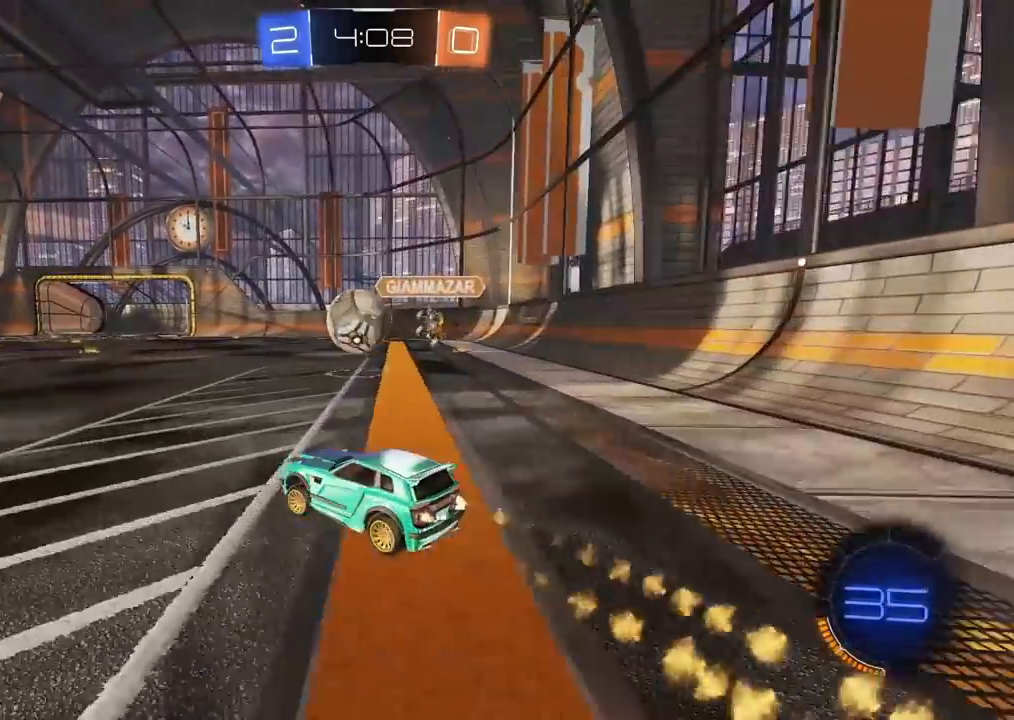
{"buttons": ["CROSS", "CIRCLE", "L2", "R2"], "left_stick": "up-right", "right_stick": "center", "events": [[67, "left_stick", "right"], [83, "CROSS", "down"], [133, "L2", "down"], [167, "left_stick", "up-right"], [200, "CIRCLE", "up"], [217, "CROSS", "up"], [250, "CIRCLE", "down"], [250, "CROSS", "down"]]}
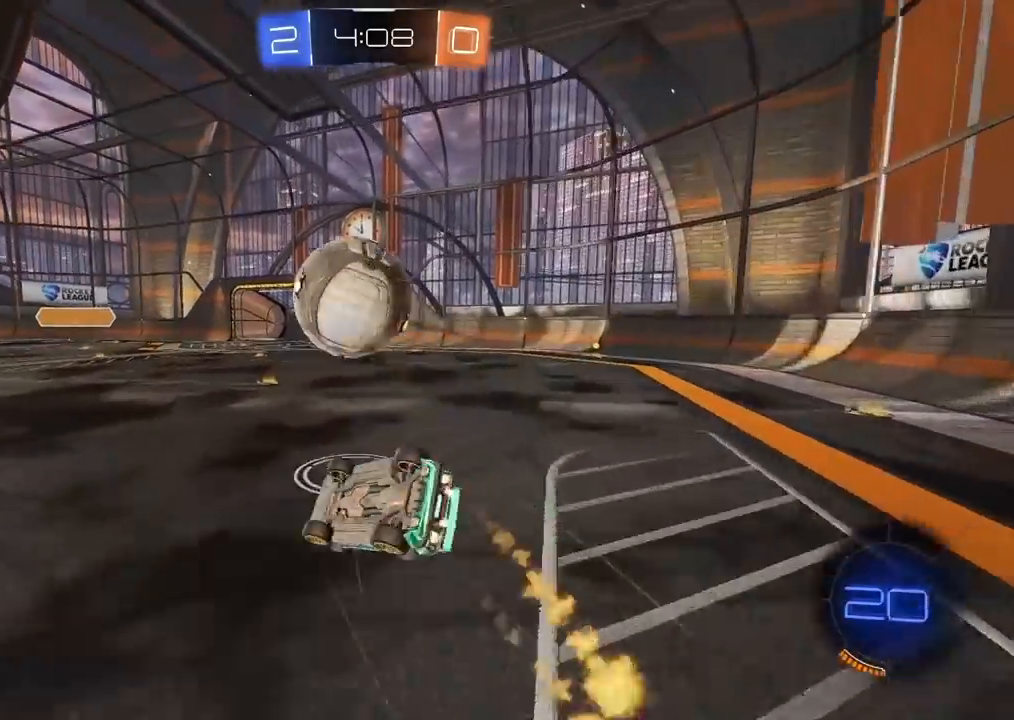
{"buttons": ["R2"], "left_stick": "center", "right_stick": "center", "events": [[167, "left_stick", "right"], [183, "L2", "up"], [267, "CIRCLE", "up"], [283, "CROSS", "up"], [300, "left_stick", "center"]]}
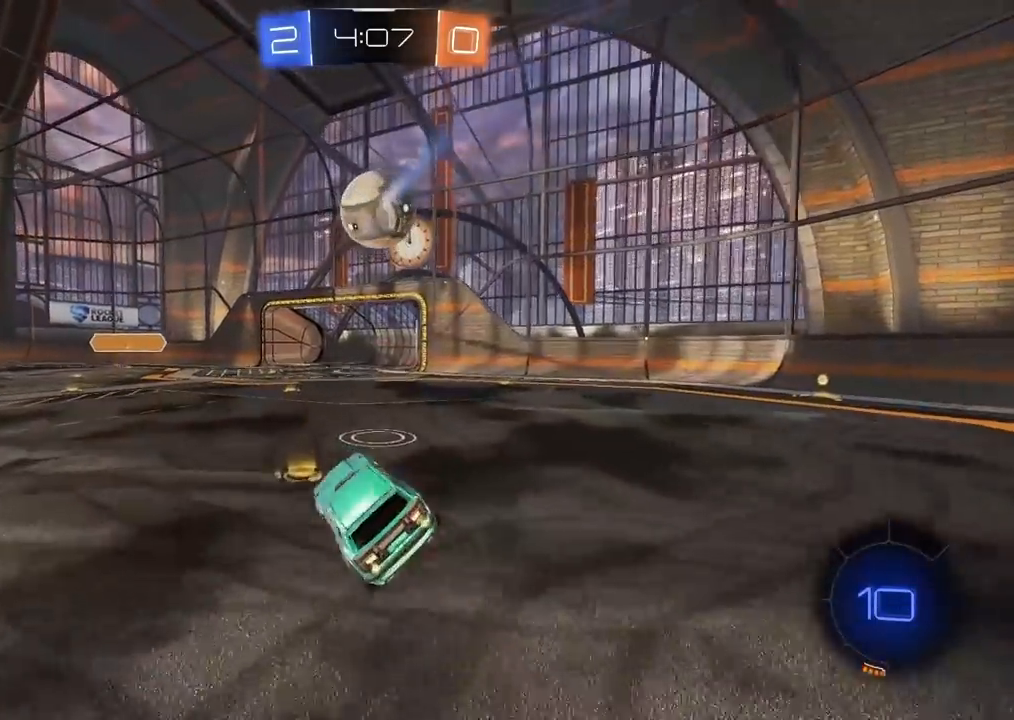
{"buttons": ["L1", "R2"], "left_stick": "right", "right_stick": "center", "events": [[367, "left_stick", "right"], [483, "L1", "down"]]}
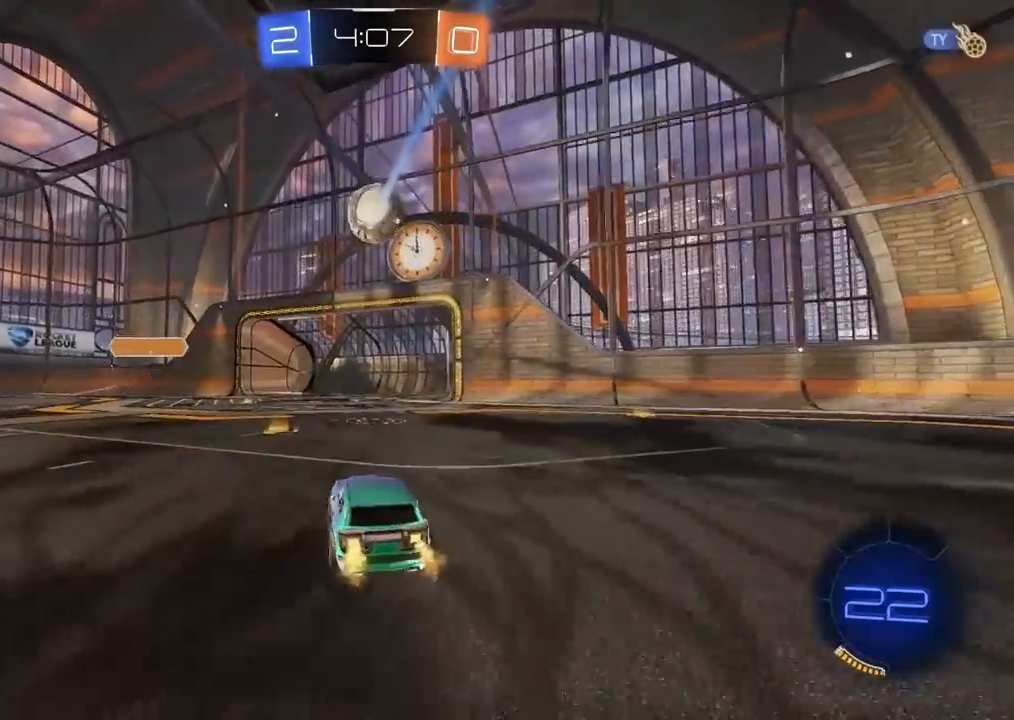
{"buttons": ["R2"], "left_stick": "right", "right_stick": "center", "events": [[133, "L1", "up"]]}
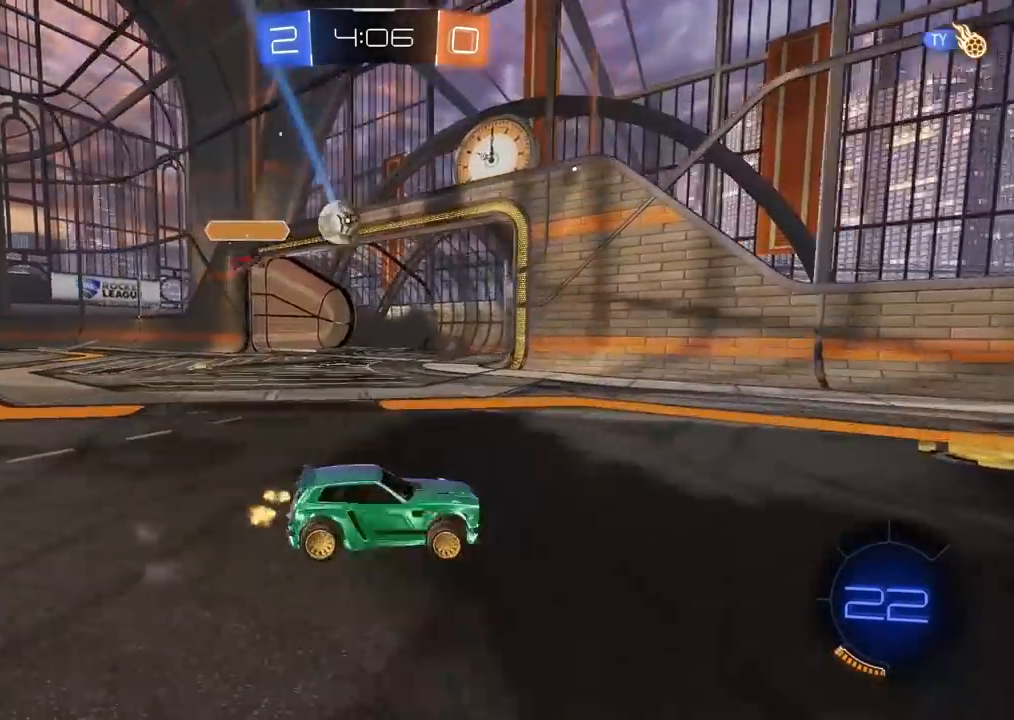
{"buttons": ["R2"], "left_stick": "center", "right_stick": "center", "events": [[300, "left_stick", "center"]]}
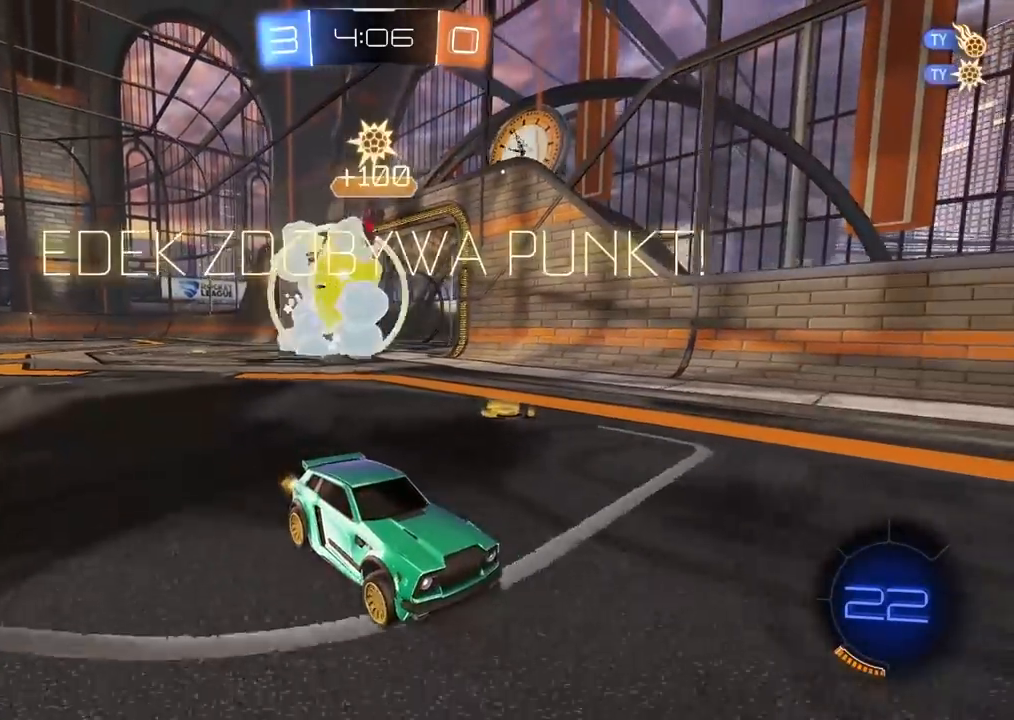
{"buttons": ["R2"], "left_stick": "center", "right_stick": "center", "events": []}
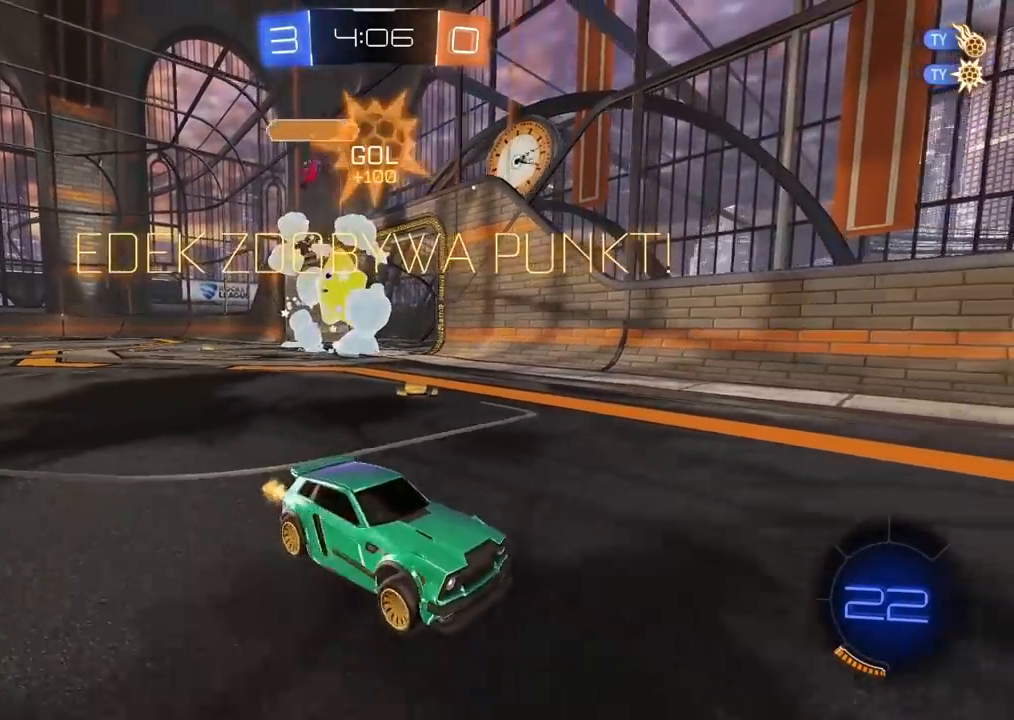
{"buttons": ["CIRCLE", "L1", "R2"], "left_stick": "right", "right_stick": "center", "events": [[217, "CIRCLE", "down"], [267, "TRIANGLE", "down"], [300, "left_stick", "right"], [400, "L1", "down"], [450, "TRIANGLE", "up"]]}
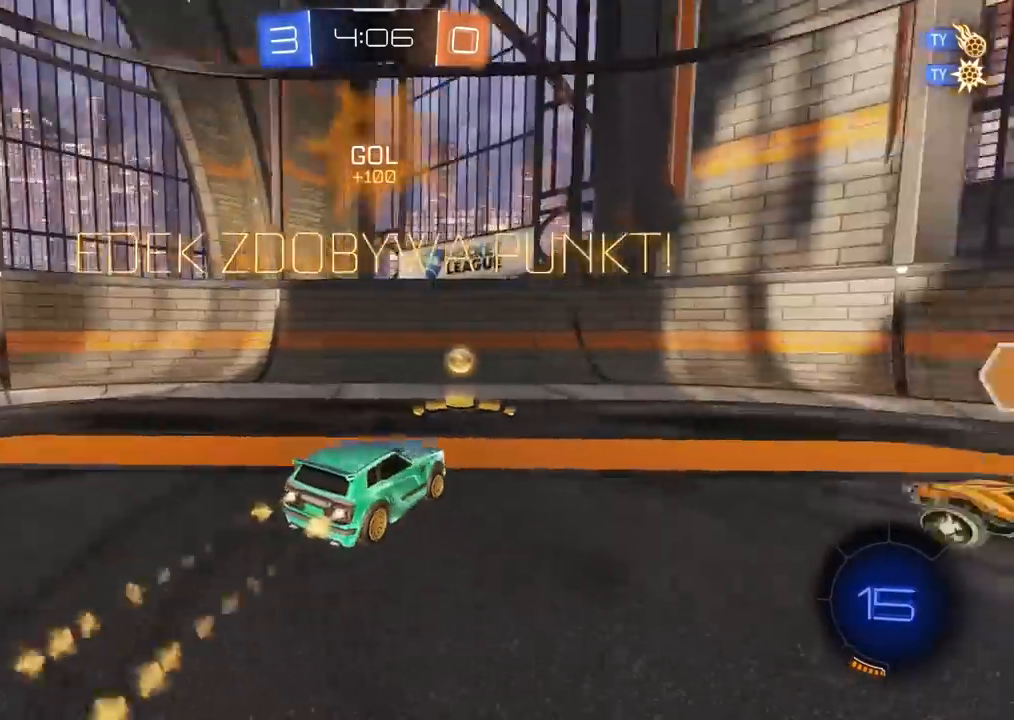
{"buttons": ["CIRCLE", "R2"], "left_stick": "right", "right_stick": "center", "events": [[67, "L1", "up"], [150, "CIRCLE", "up"], [250, "CIRCLE", "down"]]}
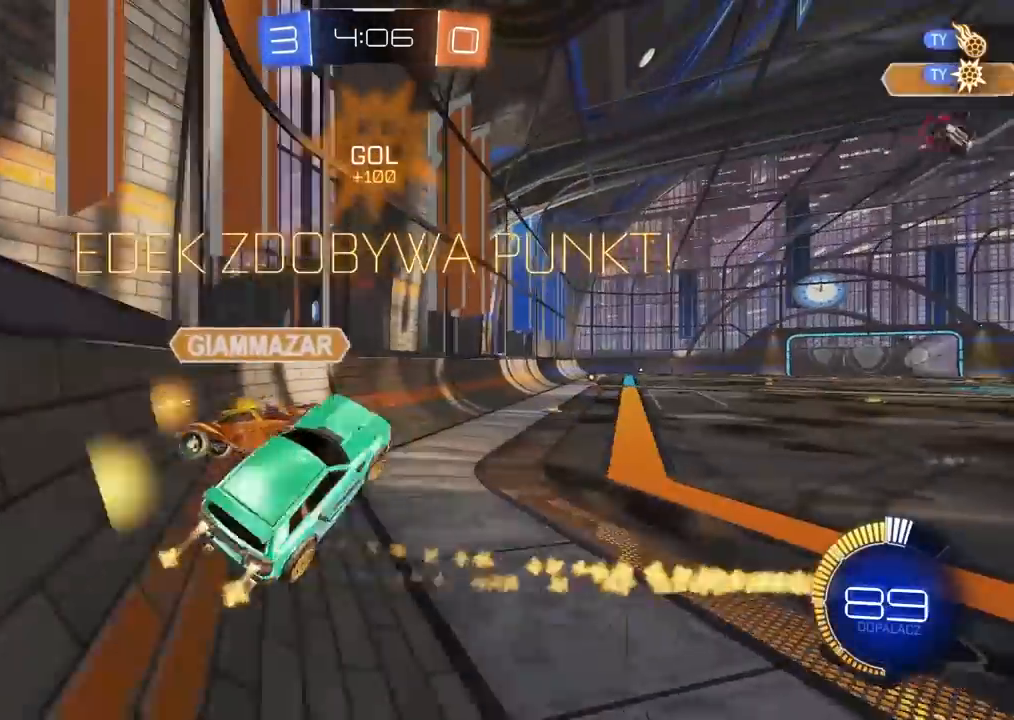
{"buttons": ["R2"], "left_stick": "center", "right_stick": "center", "events": [[67, "left_stick", "center"], [117, "CIRCLE", "up"]]}
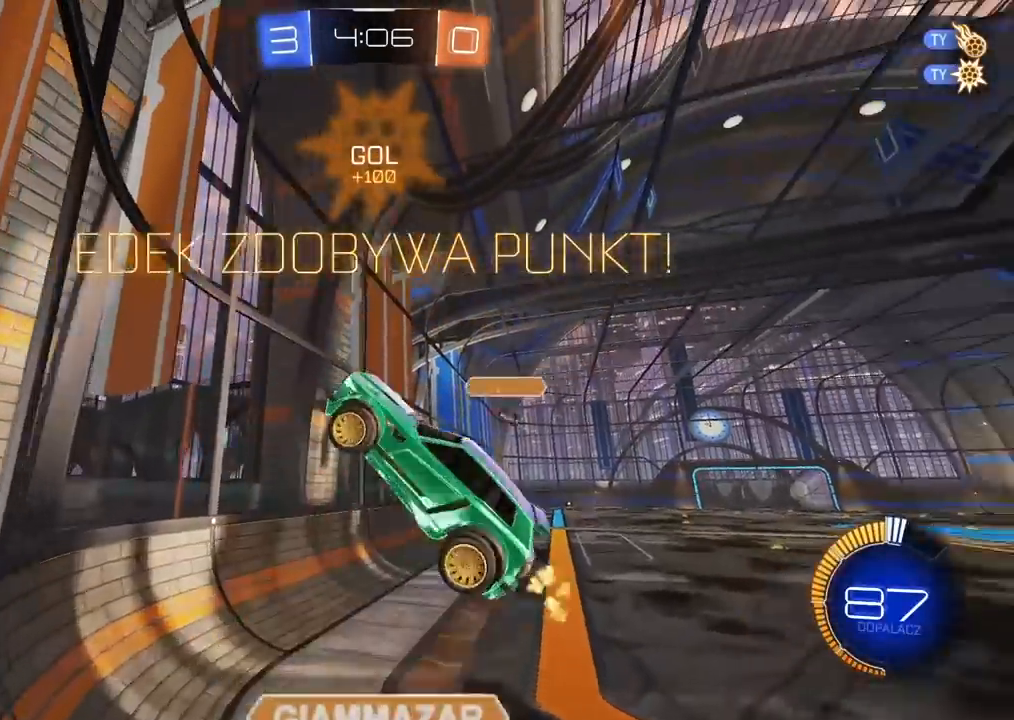
{"buttons": ["CROSS", "R2"], "left_stick": "center", "right_stick": "center", "events": [[67, "CROSS", "down"], [183, "CROSS", "up"], [333, "CROSS", "down"], [417, "CROSS", "up"], [500, "CROSS", "down"]]}
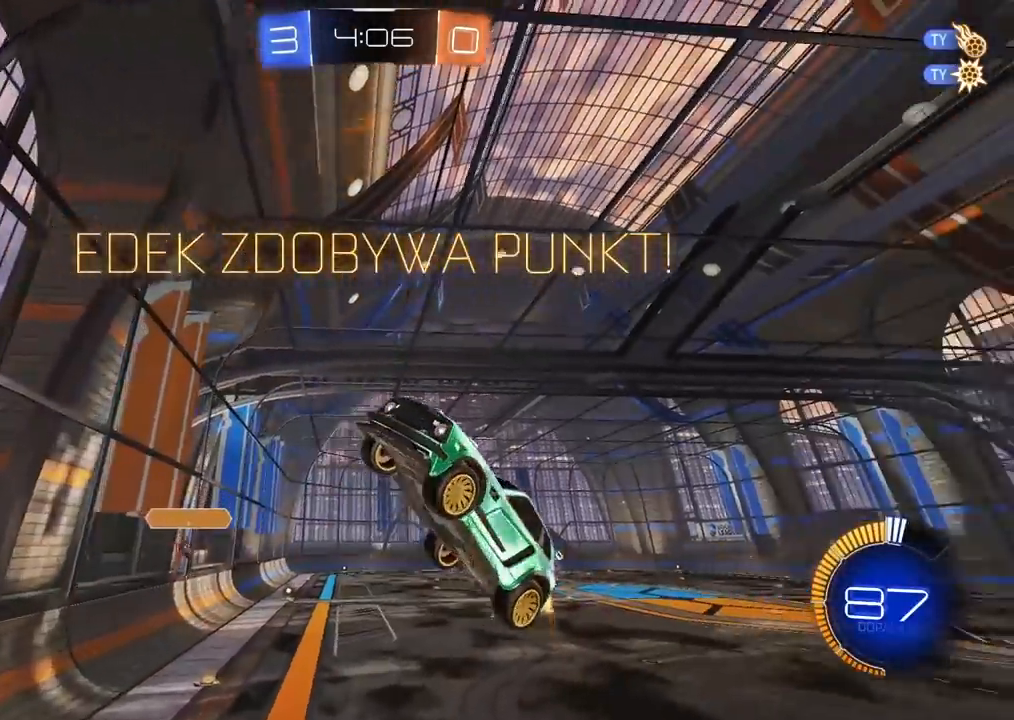
{"buttons": ["CROSS", "R2"], "left_stick": "center", "right_stick": "center", "events": [[100, "CROSS", "up"], [183, "CROSS", "down"], [267, "CROSS", "up"], [367, "CROSS", "down"], [433, "CROSS", "up"], [500, "CROSS", "down"]]}
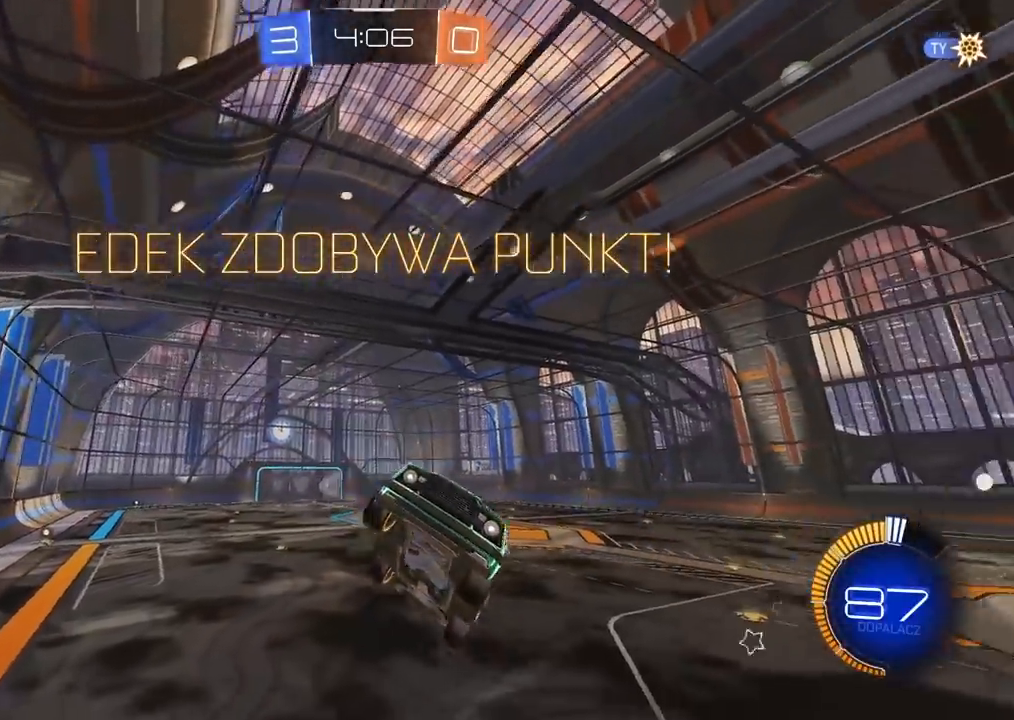
{"buttons": ["R2"], "left_stick": "center", "right_stick": "center", "events": [[100, "CROSS", "up"], [183, "CROSS", "down"], [283, "CROSS", "up"], [350, "CROSS", "down"], [450, "CROSS", "up"]]}
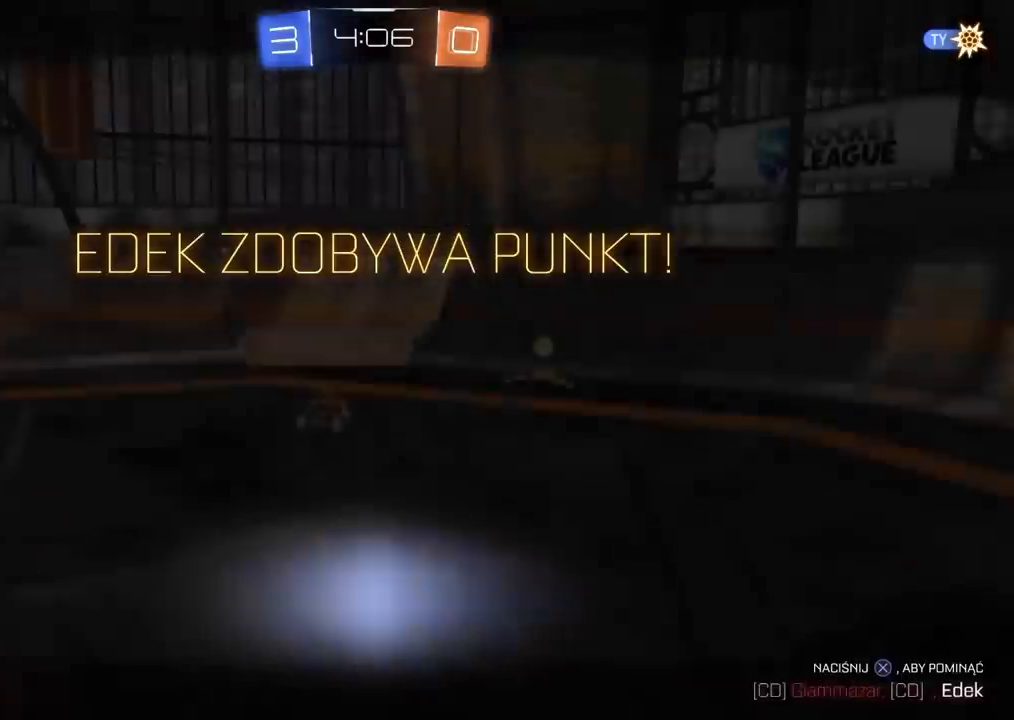
{"buttons": ["CROSS", "R2"], "left_stick": "center", "right_stick": "center", "events": [[50, "CROSS", "down"], [150, "CROSS", "up"], [250, "CROSS", "down"], [367, "CROSS", "up"], [483, "CROSS", "down"]]}
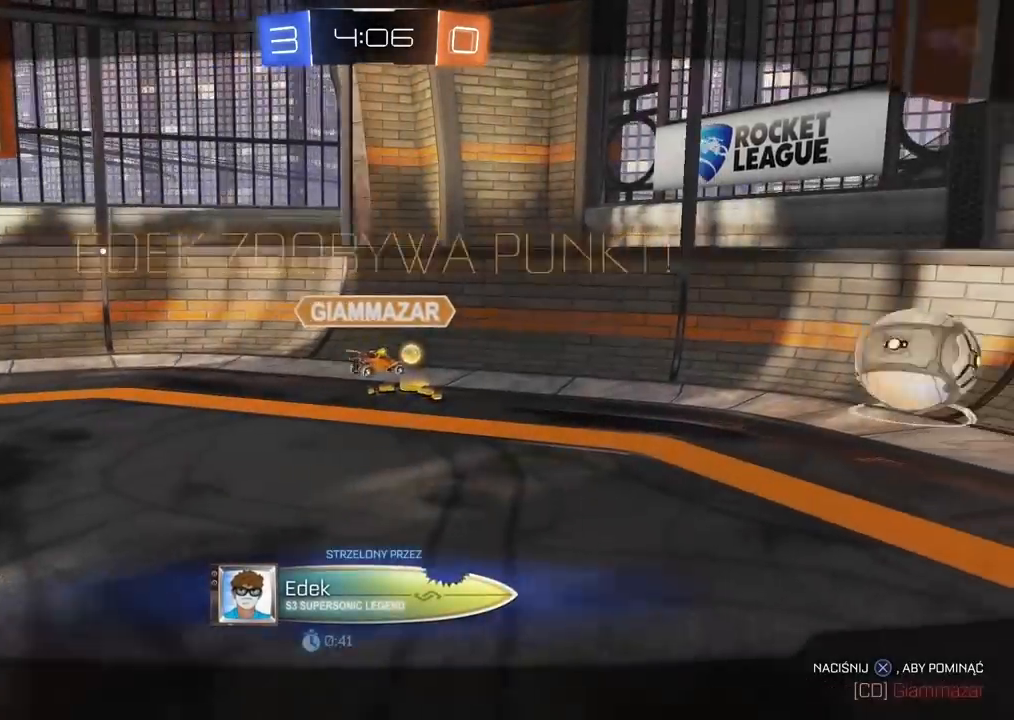
{"buttons": ["R2"], "left_stick": "center", "right_stick": "center", "events": [[67, "CROSS", "up"], [167, "CROSS", "down"], [283, "CROSS", "up"], [383, "CROSS", "down"], [500, "CROSS", "up"]]}
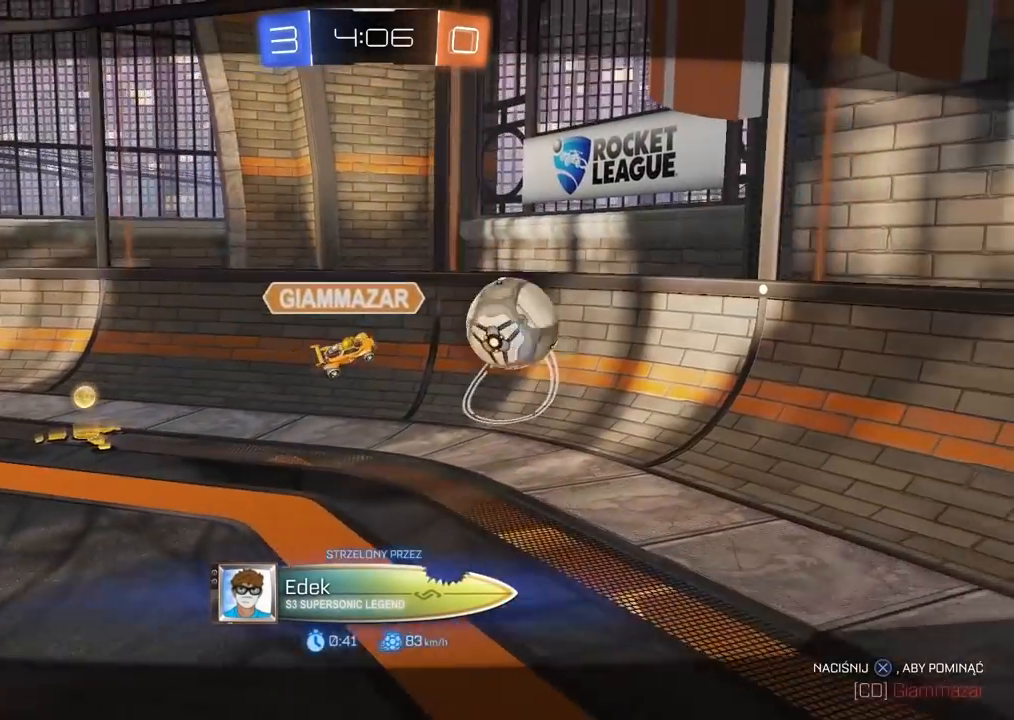
{"buttons": ["CROSS", "R2"], "left_stick": "center", "right_stick": "center", "events": [[100, "CROSS", "down"], [217, "CROSS", "up"], [300, "CROSS", "down"], [400, "CROSS", "up"], [483, "CROSS", "down"]]}
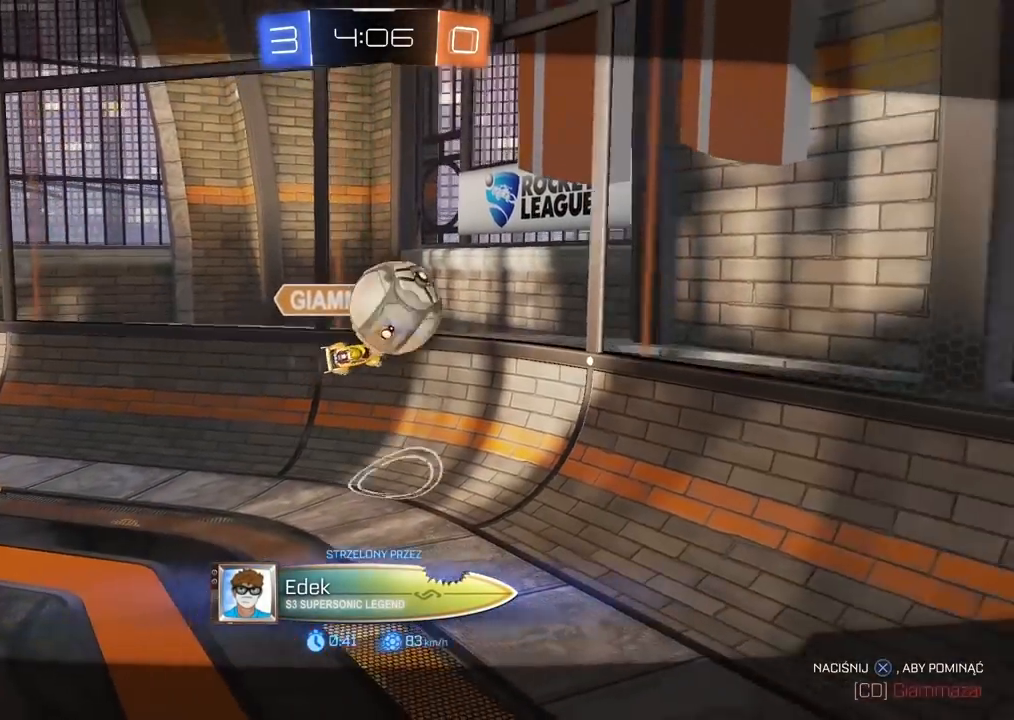
{"buttons": ["CROSS", "R2"], "left_stick": "center", "right_stick": "center", "events": [[100, "CROSS", "up"], [167, "CROSS", "down"], [283, "CROSS", "up"], [383, "CROSS", "down"], [417, "CROSS", "up"], [467, "CROSS", "down"]]}
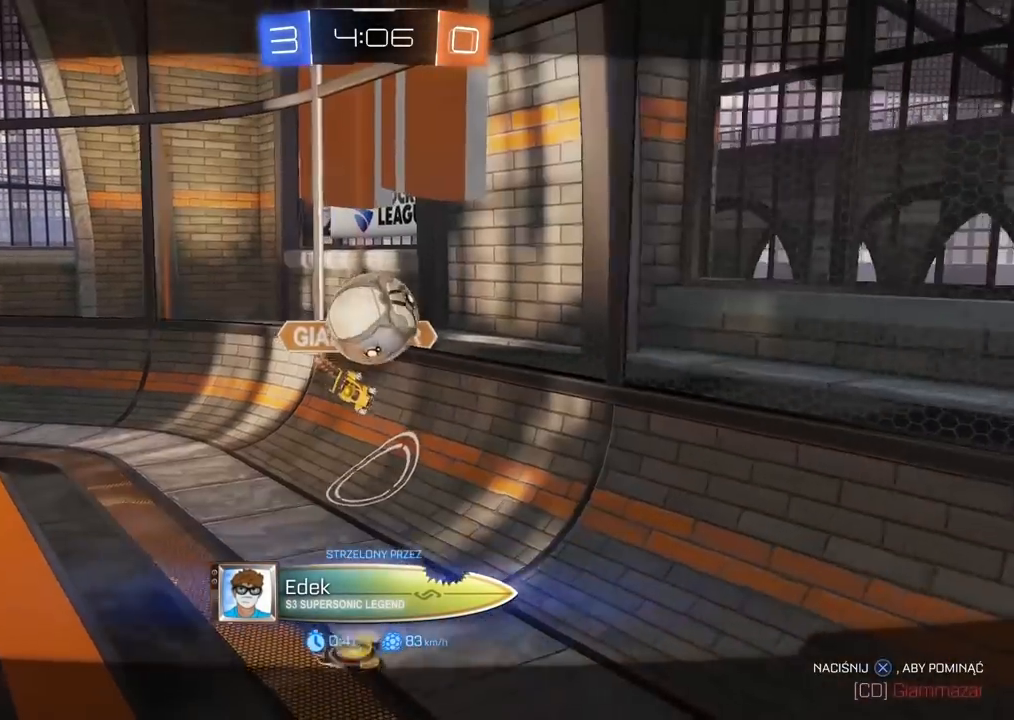
{"buttons": ["CROSS"], "left_stick": "center", "right_stick": "center", "events": [[117, "CROSS", "up"], [167, "CROSS", "down"], [317, "CROSS", "up"], [383, "R2", "up"], [450, "CROSS", "down"]]}